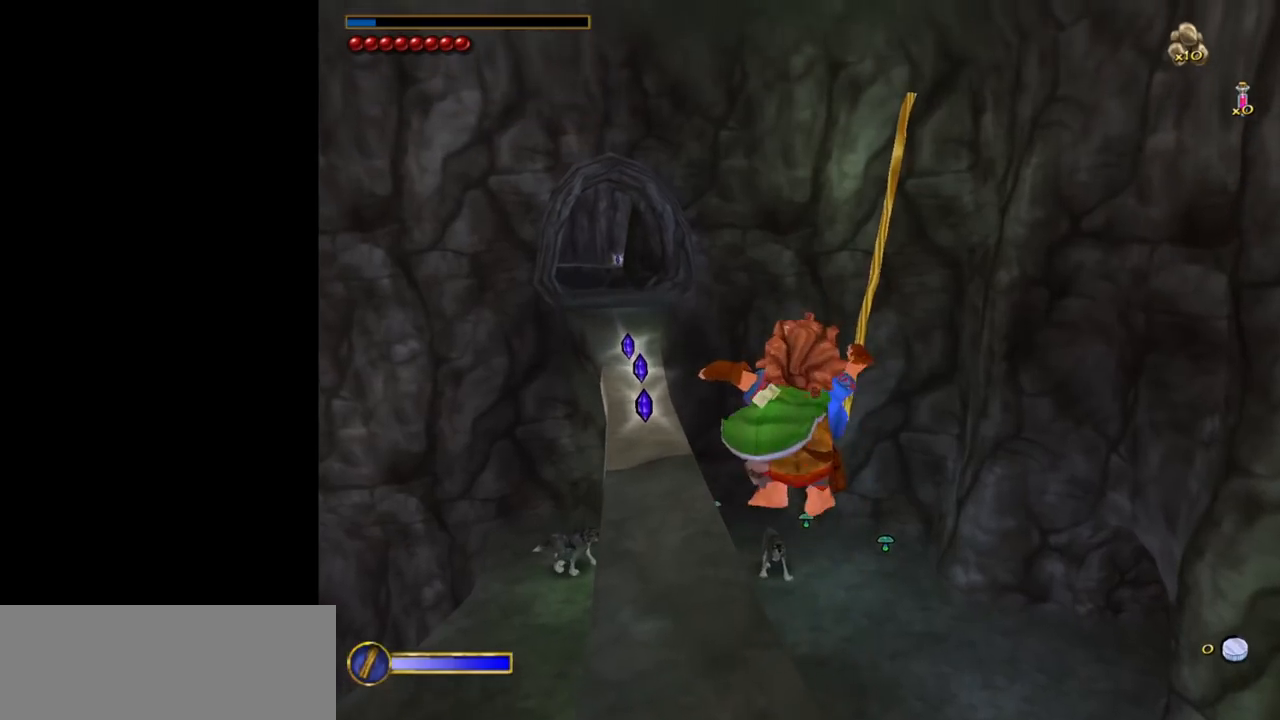
Gameplay with keyboard and mouse; each line is a JSON object with the keys and mouse buttons held at the frame after it. "events" lists presses ("down") and releases ("up") of "1", "2", "3", "a", "ctrl", "d", "down", "e", "escape", "f", "left", "return", "right", "s", "shift", "space", "tab", "up", "w", "mouse_left" and "mouse_right" between this image and that frame as [ms after this image, input, new state], when the widget could be followed in between. "mouse_left", "mouse_right" = the "left", "right" buttons of the "mouse" list. No other keys are recorded. Mouse movement is not recorded.
{"keys": [], "mouse": [], "events": []}
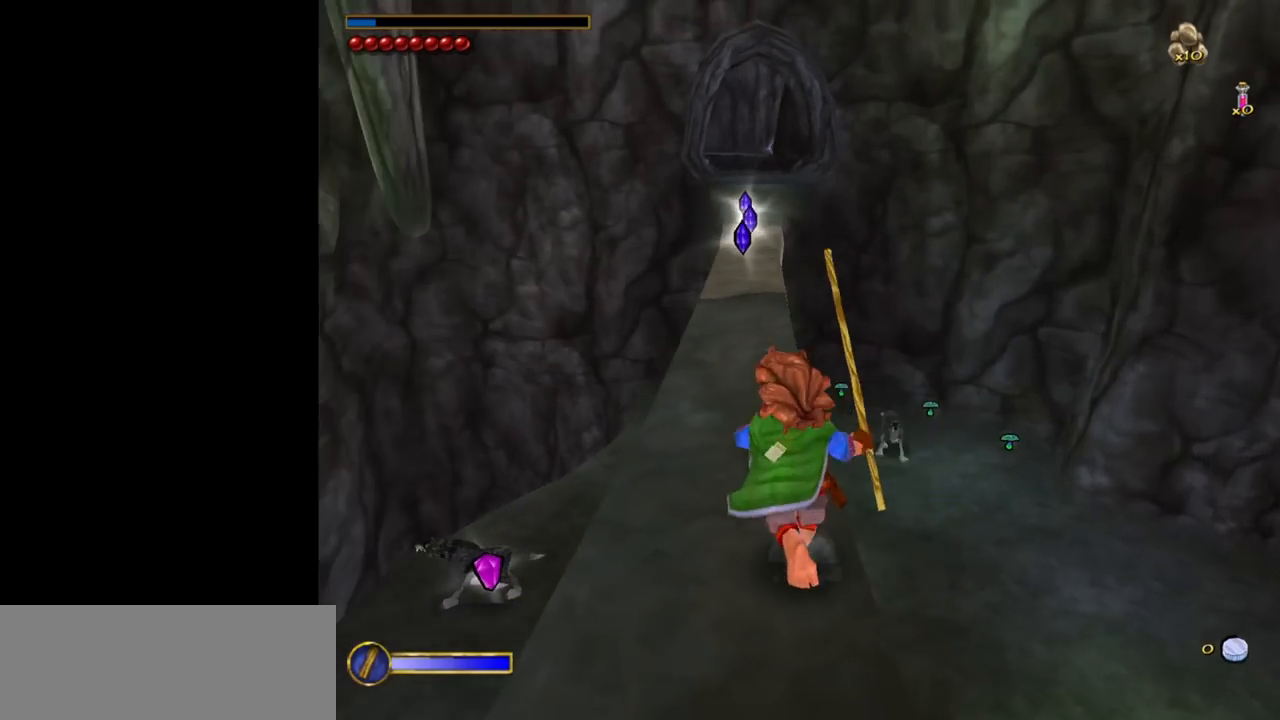
{"keys": ["w"], "mouse": [], "events": [[317, "w", "down"]]}
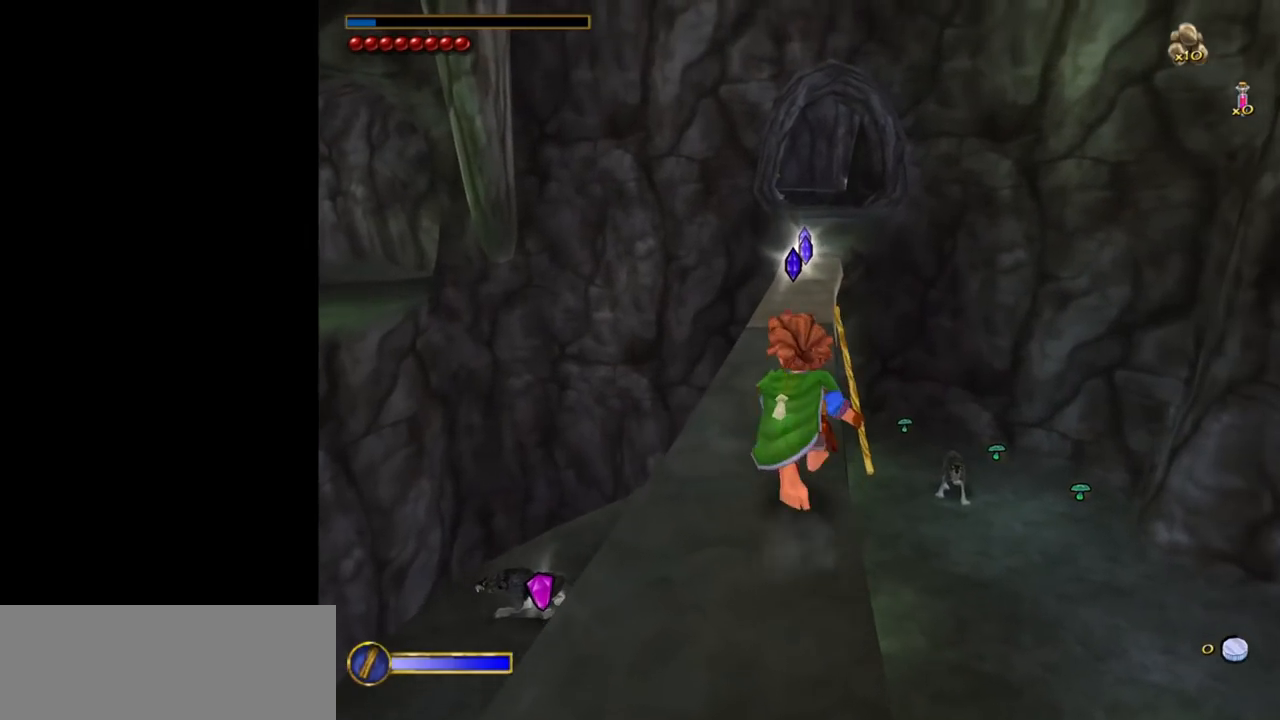
{"keys": [], "mouse": [], "events": [[333, "w", "up"]]}
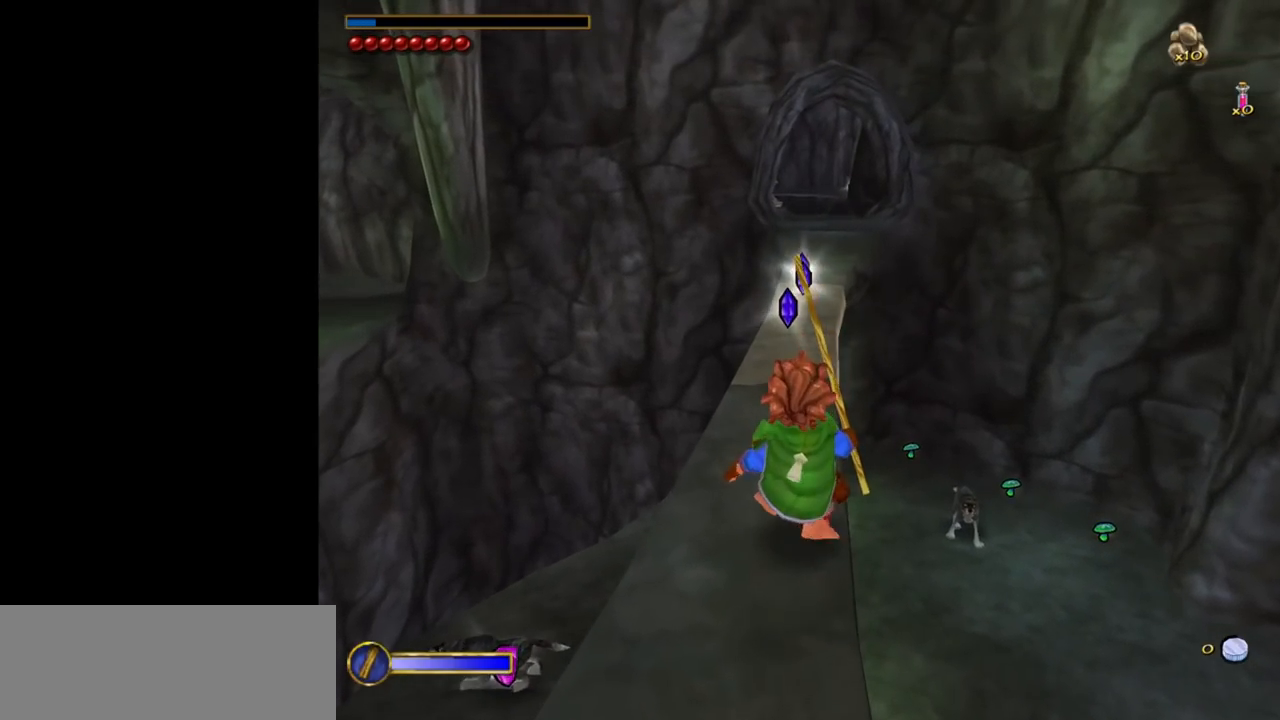
{"keys": [], "mouse": [], "events": []}
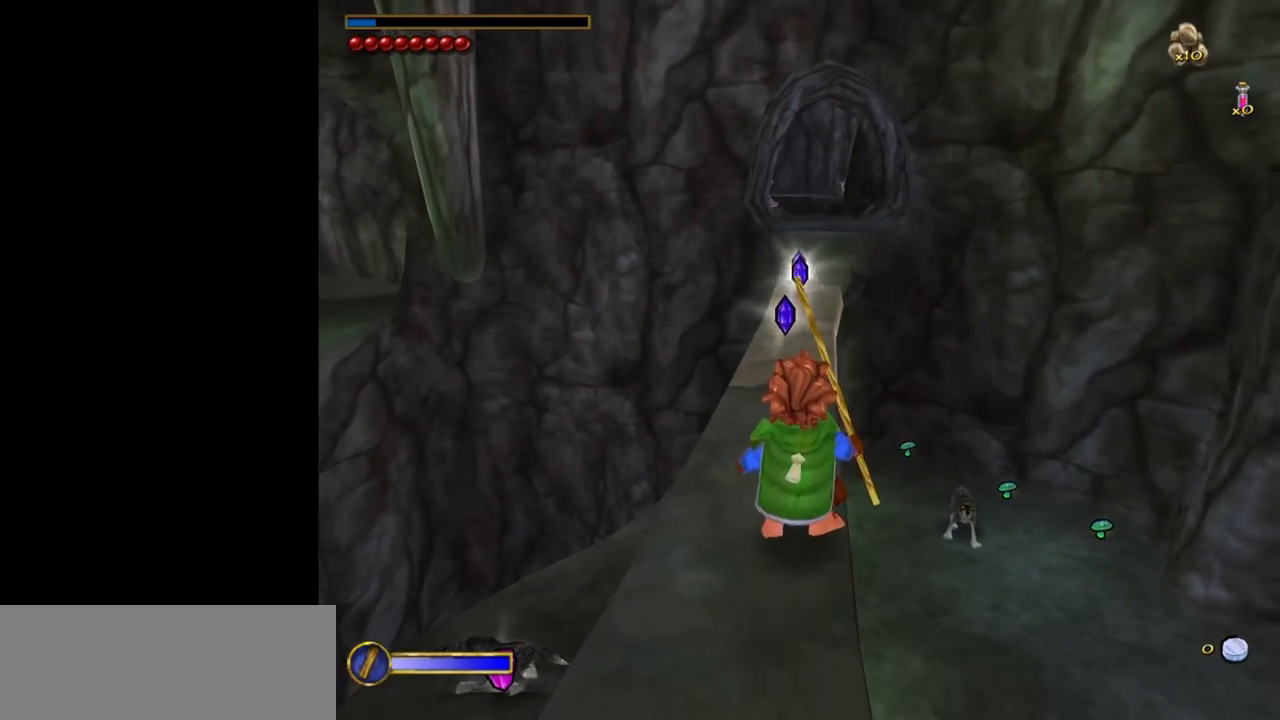
{"keys": ["w"], "mouse": [], "events": [[400, "w", "down"]]}
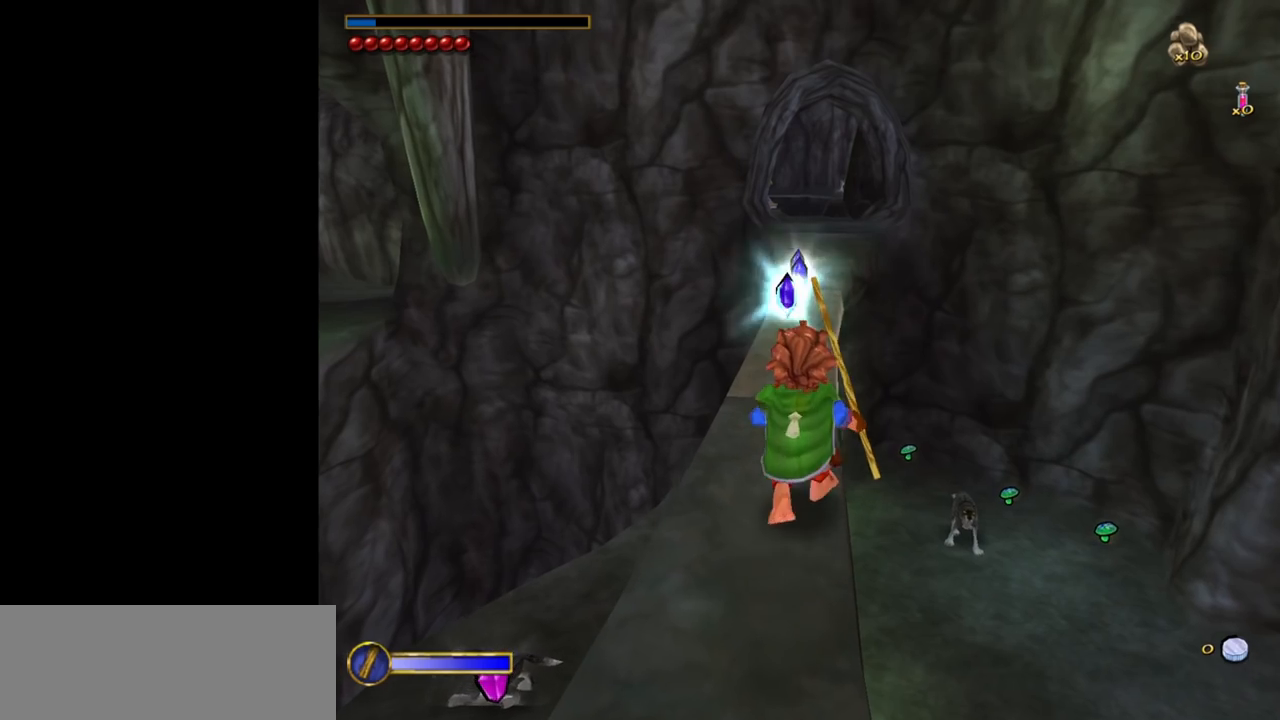
{"keys": ["w"], "mouse": [], "events": [[133, "shift", "down"], [183, "space", "down"], [367, "shift", "up"], [367, "space", "up"]]}
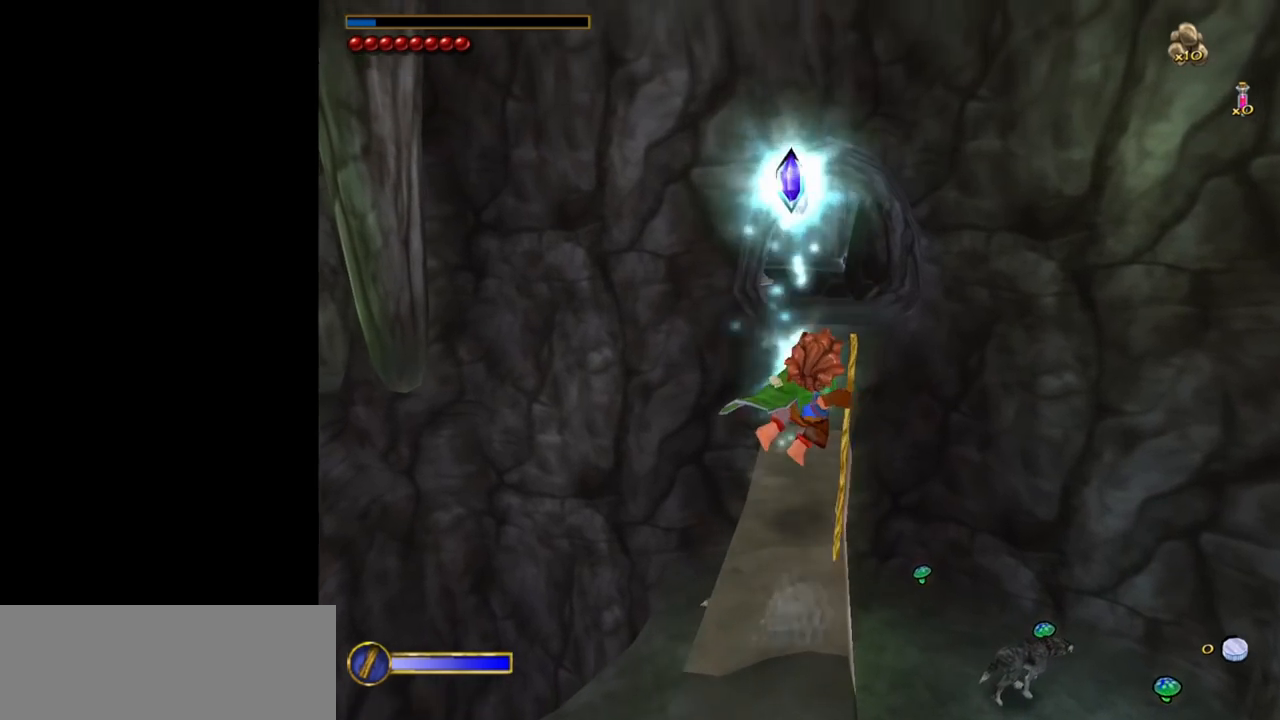
{"keys": ["w"], "mouse": [], "events": []}
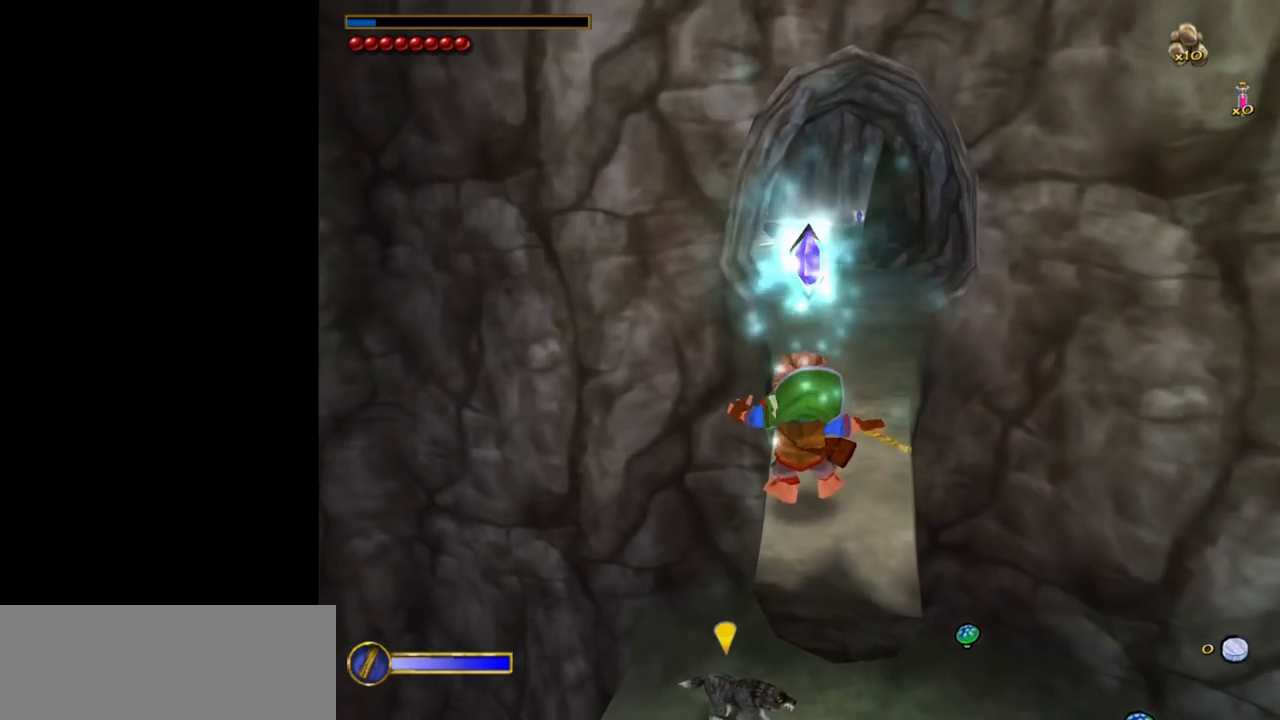
{"keys": [], "mouse": [], "events": [[400, "w", "up"]]}
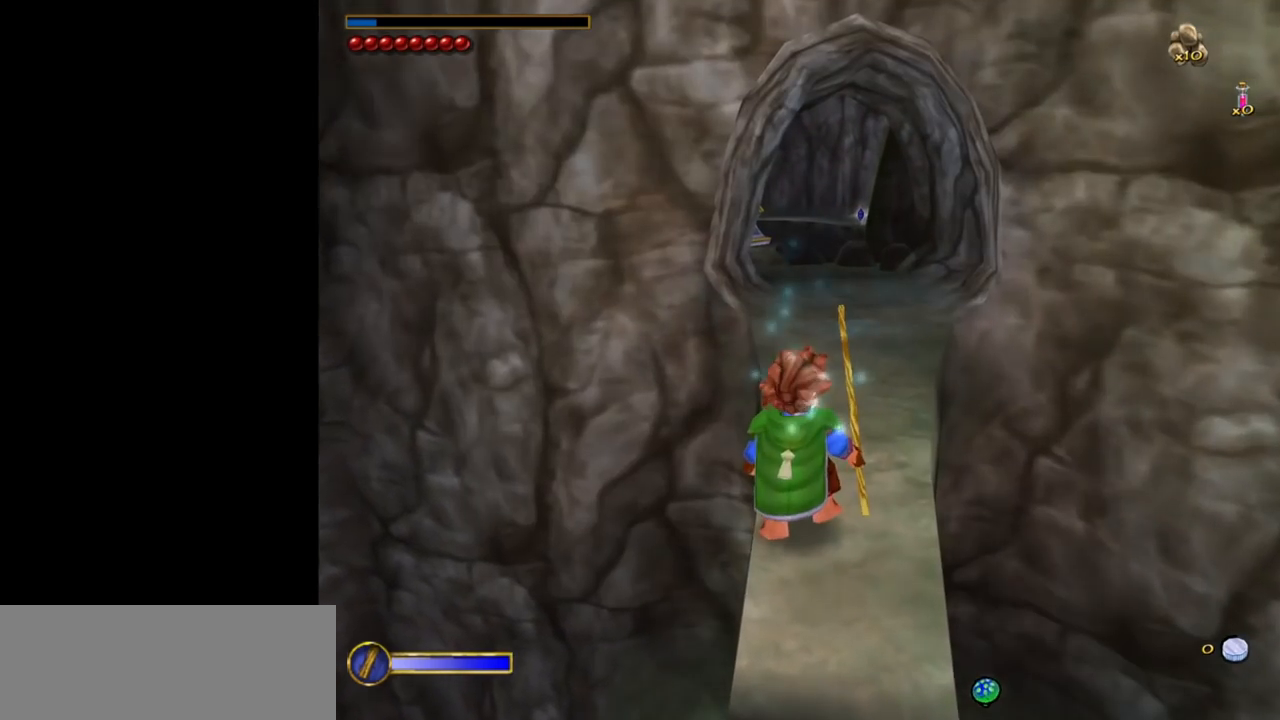
{"keys": ["ctrl", "f"], "mouse": [], "events": [[233, "ctrl", "down"], [417, "f", "down"]]}
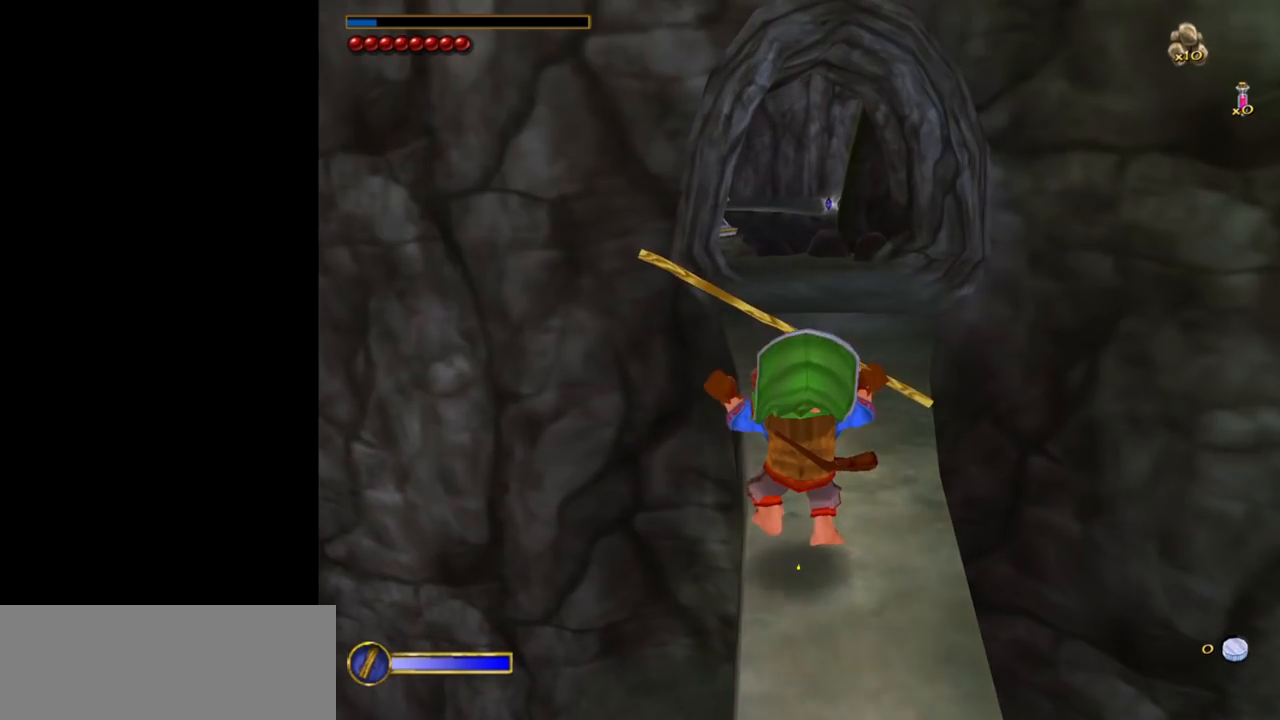
{"keys": [], "mouse": [], "events": [[17, "ctrl", "up"], [17, "f", "up"]]}
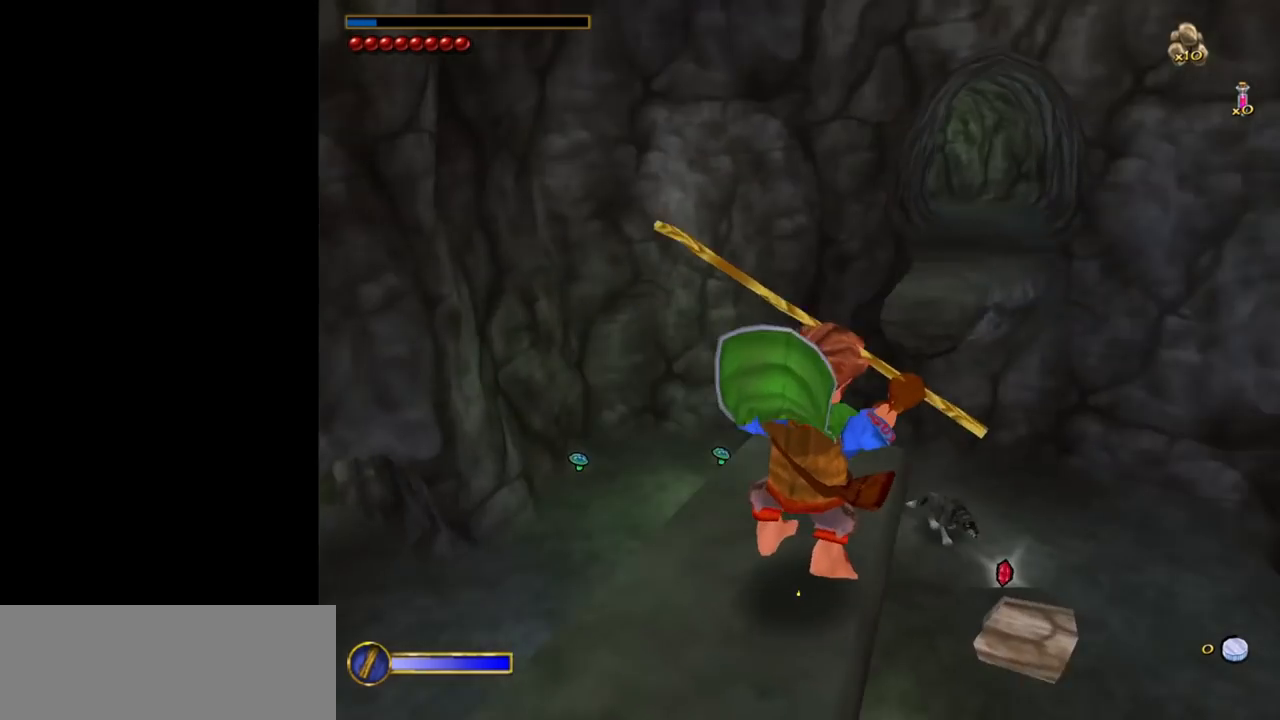
{"keys": ["w"], "mouse": [], "events": [[33, "w", "down"]]}
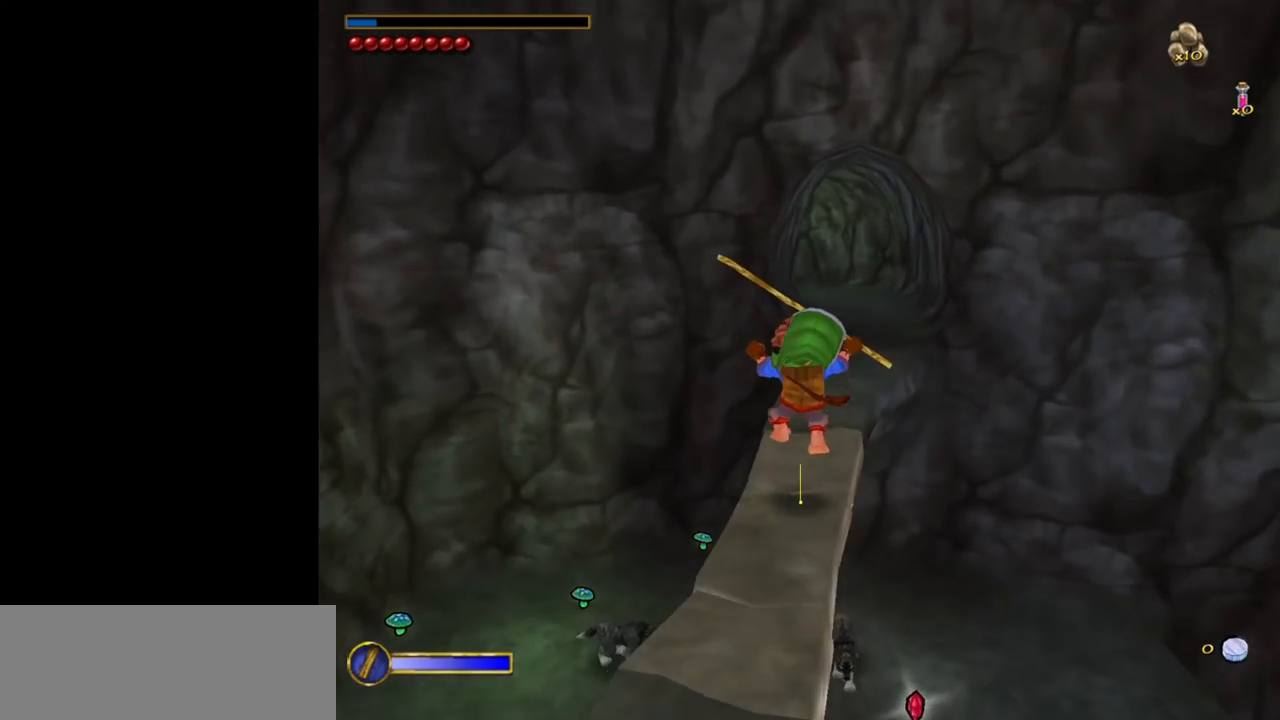
{"keys": ["w"], "mouse": [], "events": []}
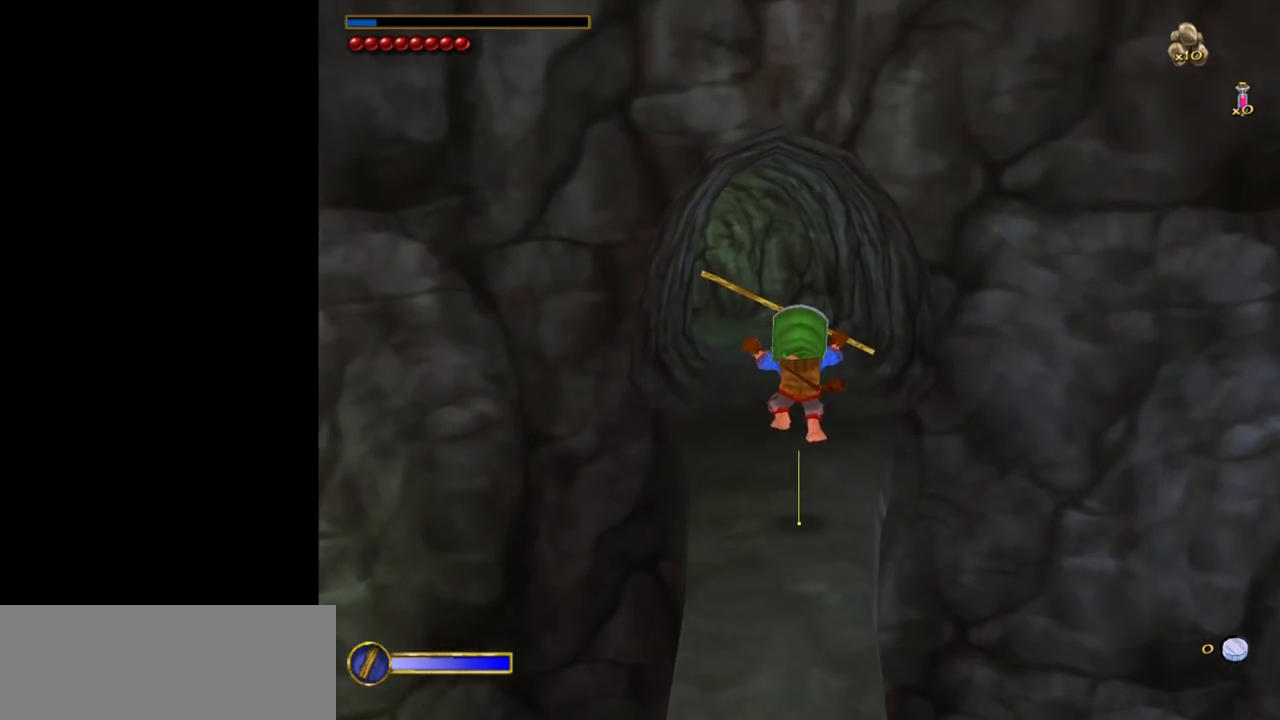
{"keys": ["ctrl", "f"], "mouse": [], "events": [[383, "ctrl", "down"], [383, "w", "up"], [483, "f", "down"]]}
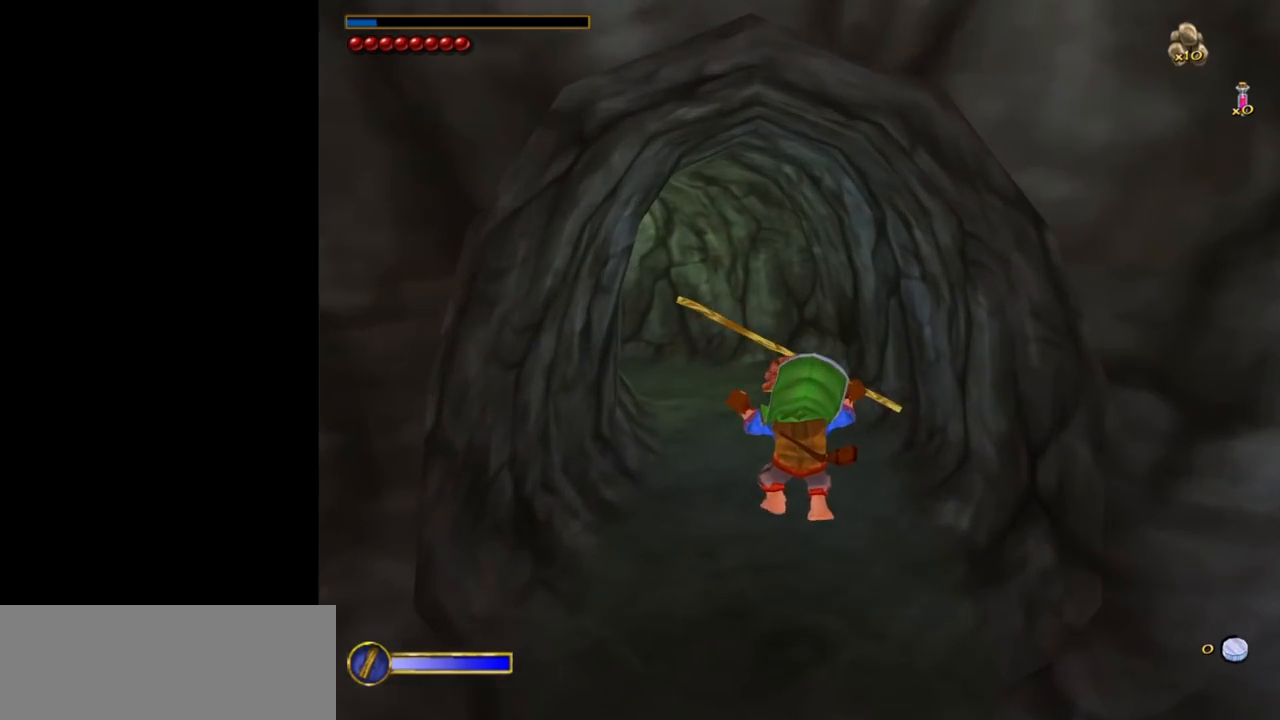
{"keys": [], "mouse": [], "events": [[33, "ctrl", "up"], [33, "f", "up"]]}
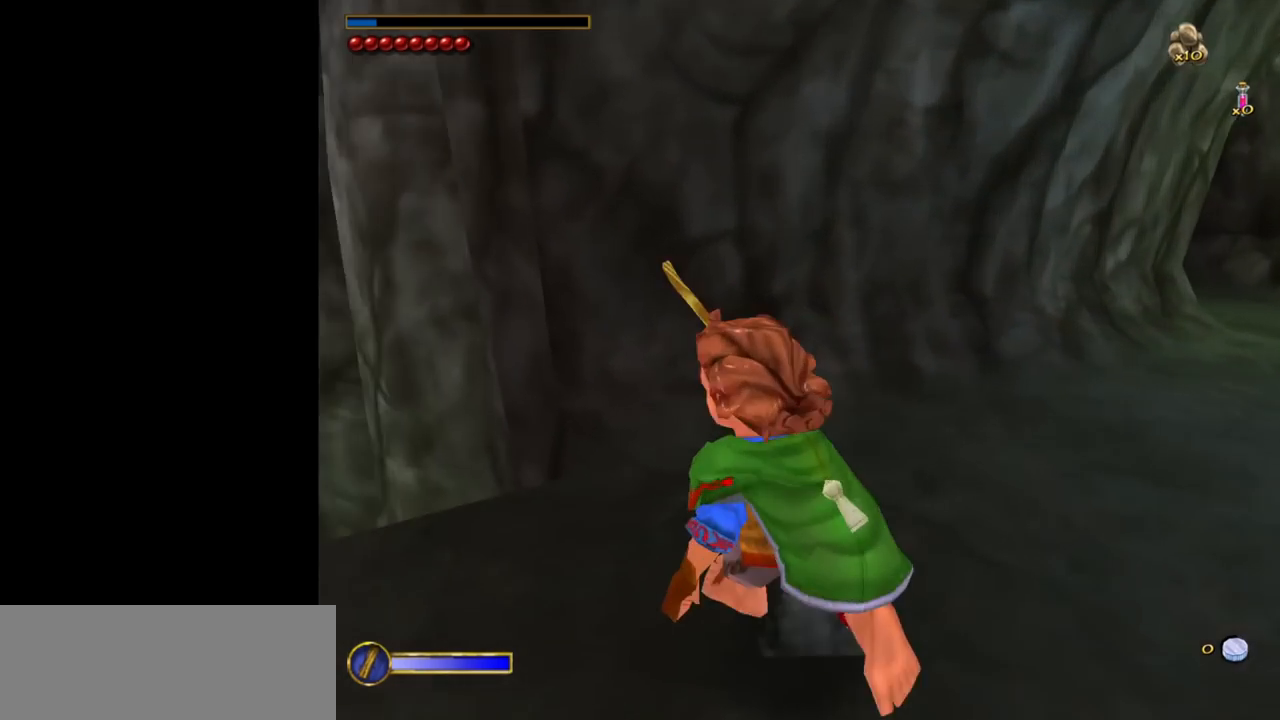
{"keys": [], "mouse": [], "events": []}
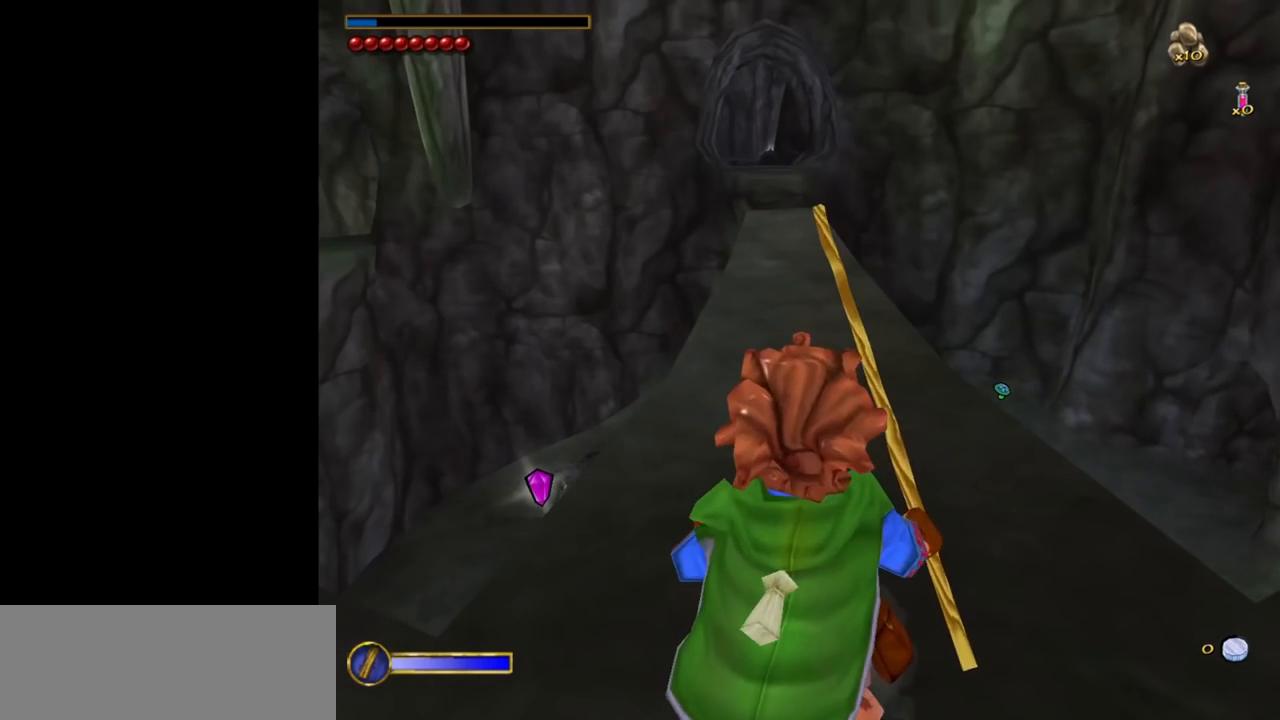
{"keys": ["w"], "mouse": [], "events": [[200, "w", "down"]]}
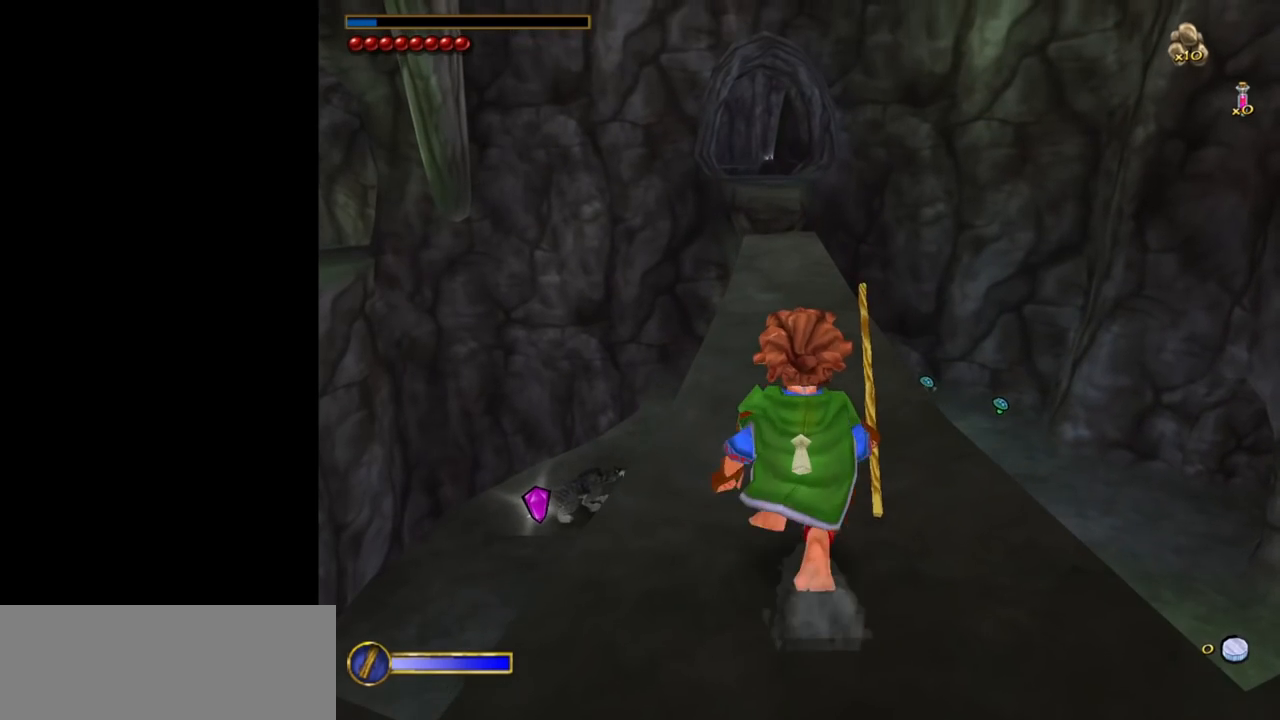
{"keys": ["w"], "mouse": [], "events": []}
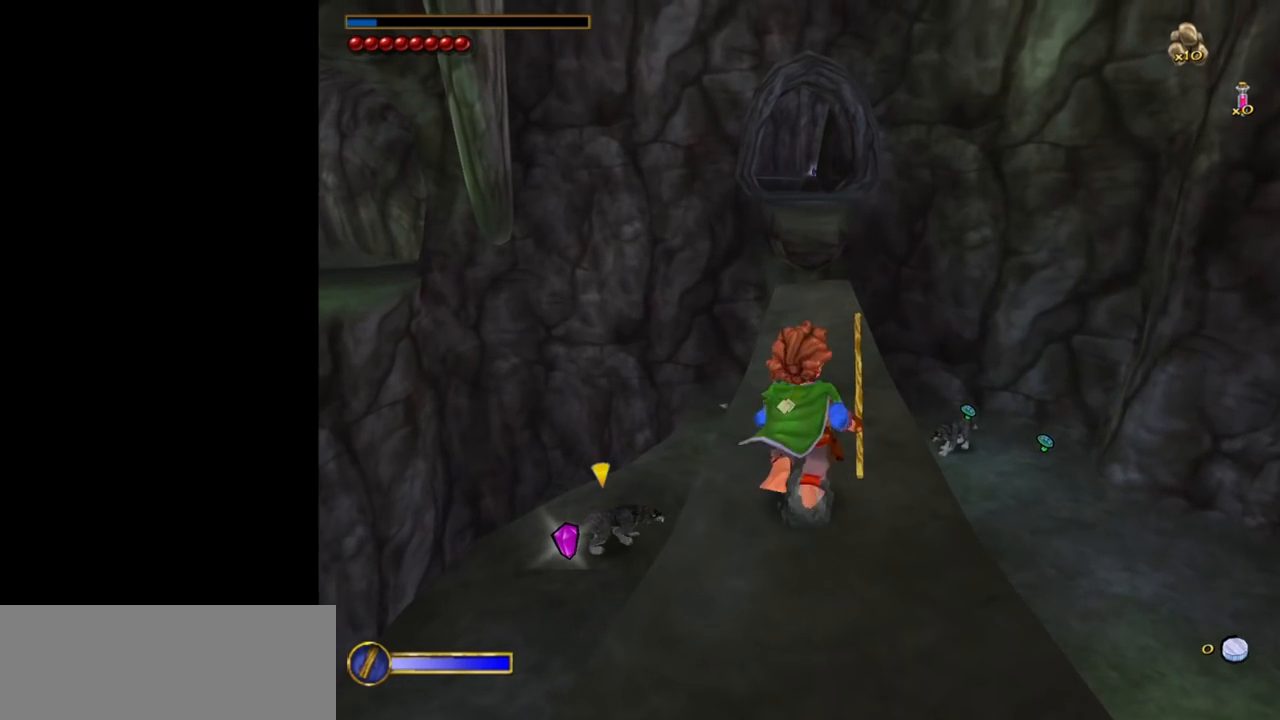
{"keys": ["w"], "mouse": [], "events": []}
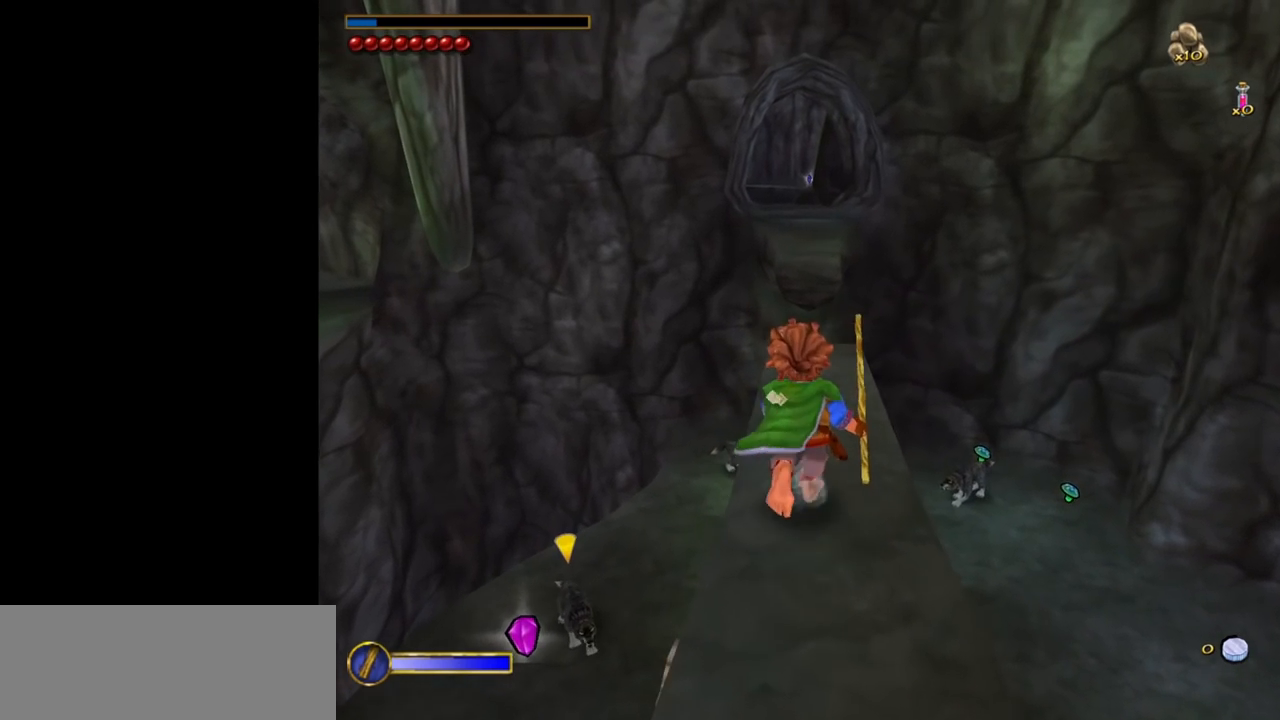
{"keys": ["w"], "mouse": [], "events": []}
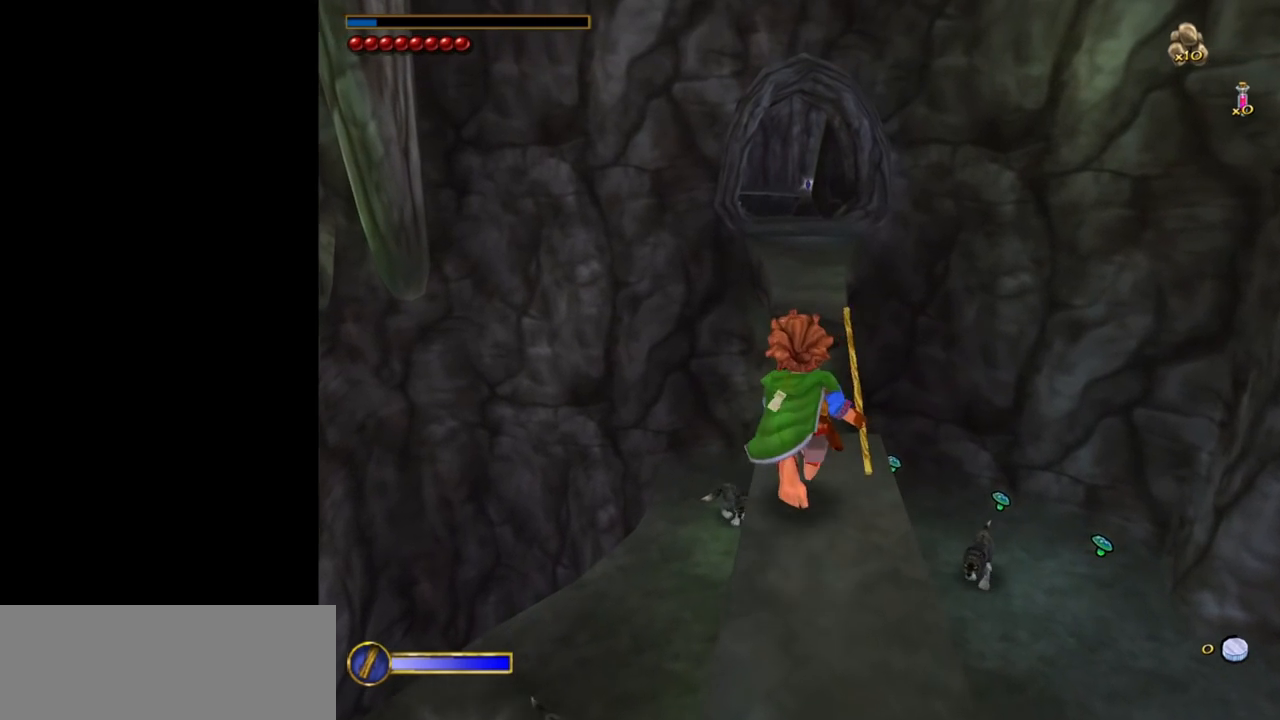
{"keys": [], "mouse": [], "events": [[167, "w", "up"]]}
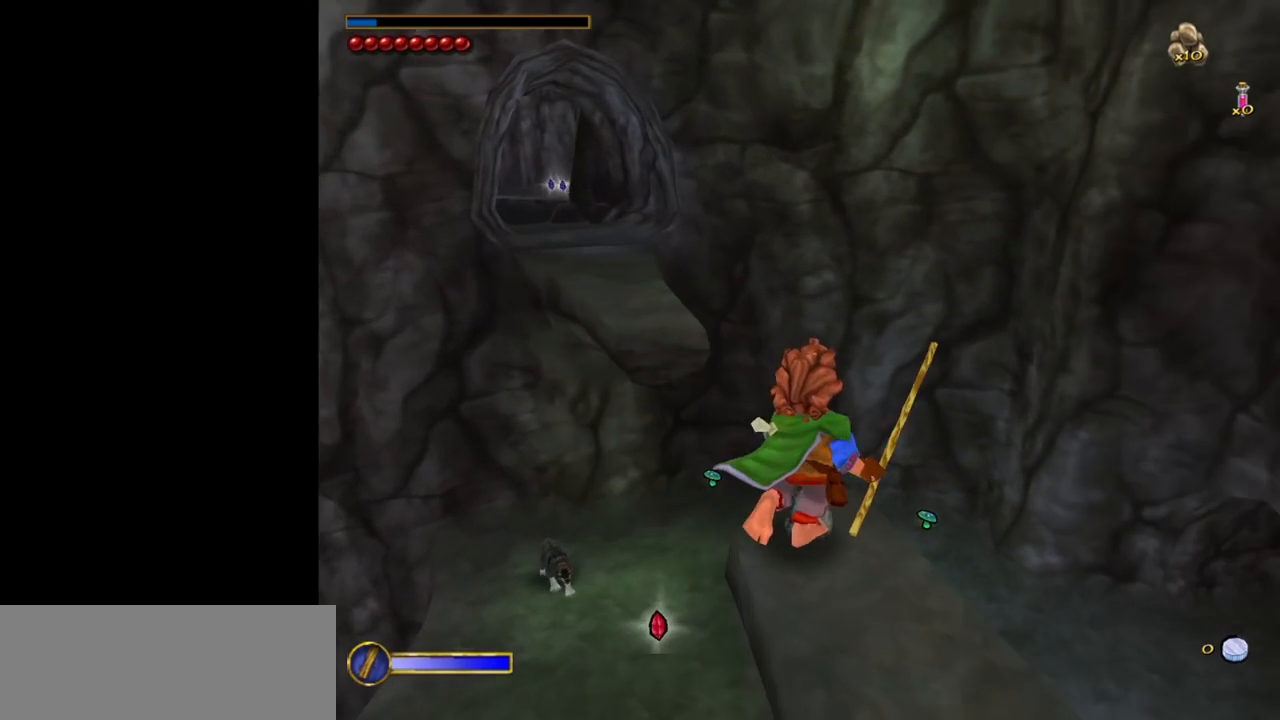
{"keys": [], "mouse": [], "events": []}
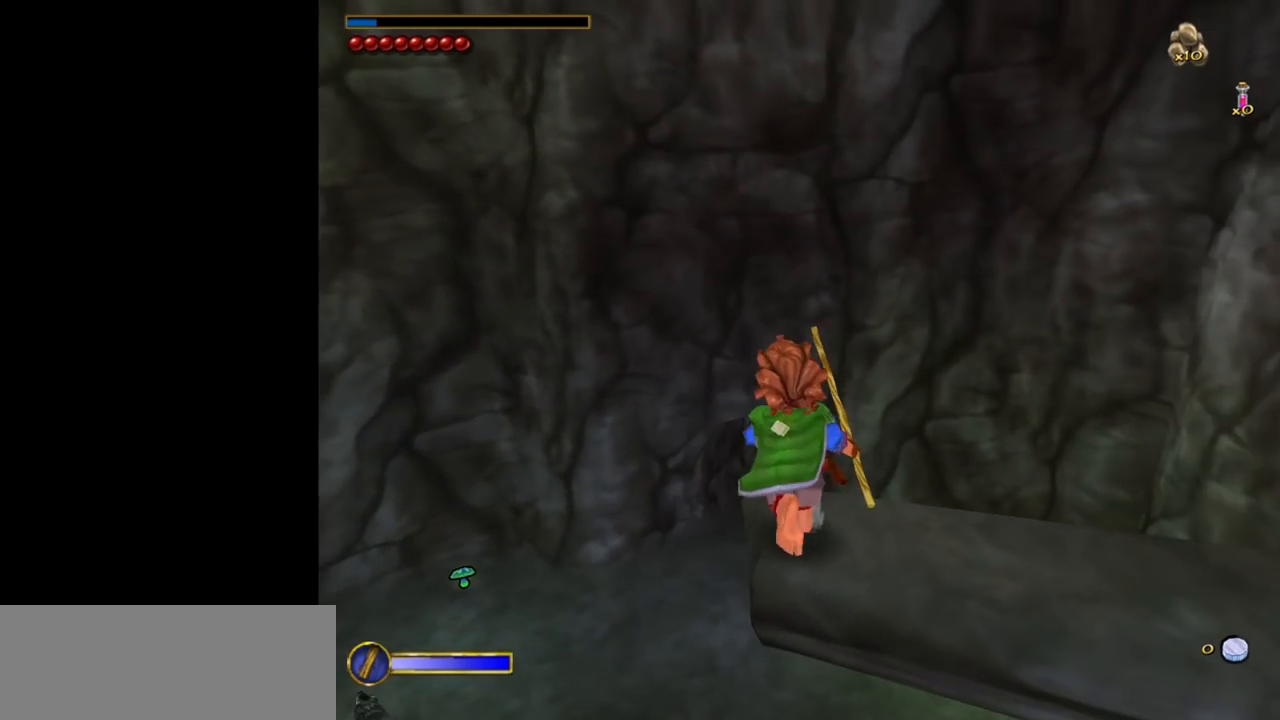
{"keys": [], "mouse": [], "events": []}
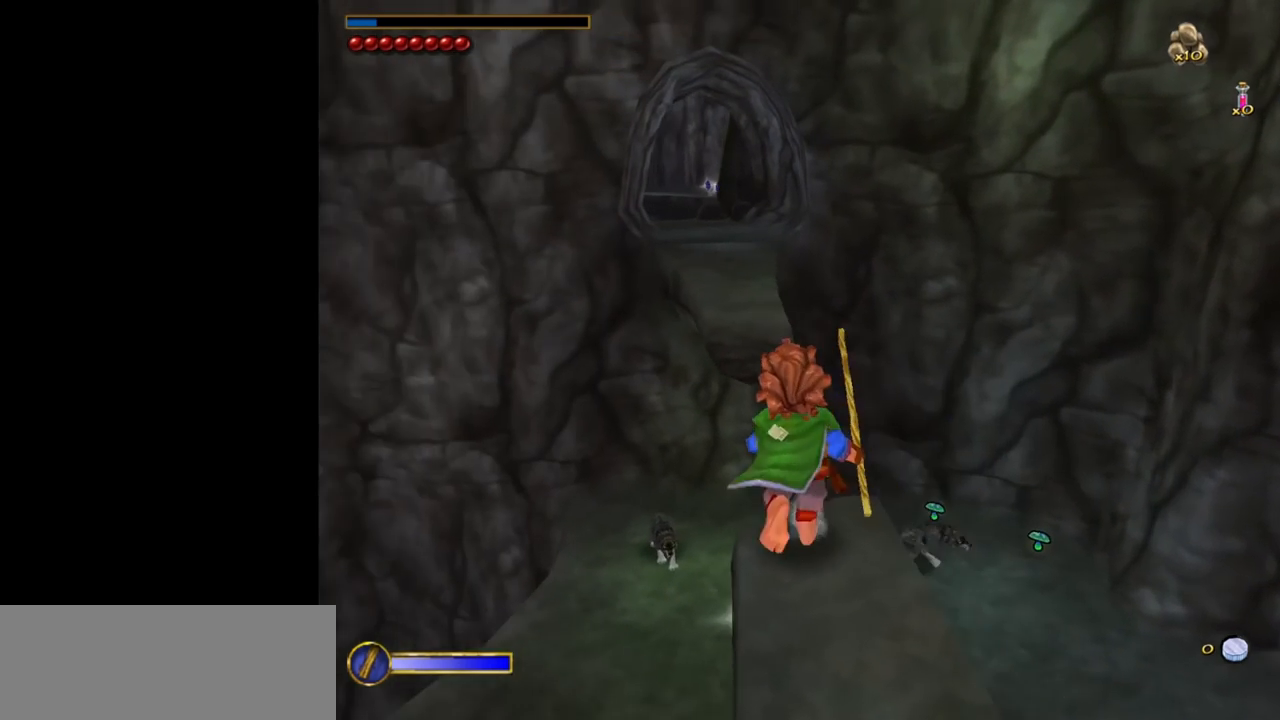
{"keys": [], "mouse": [], "events": []}
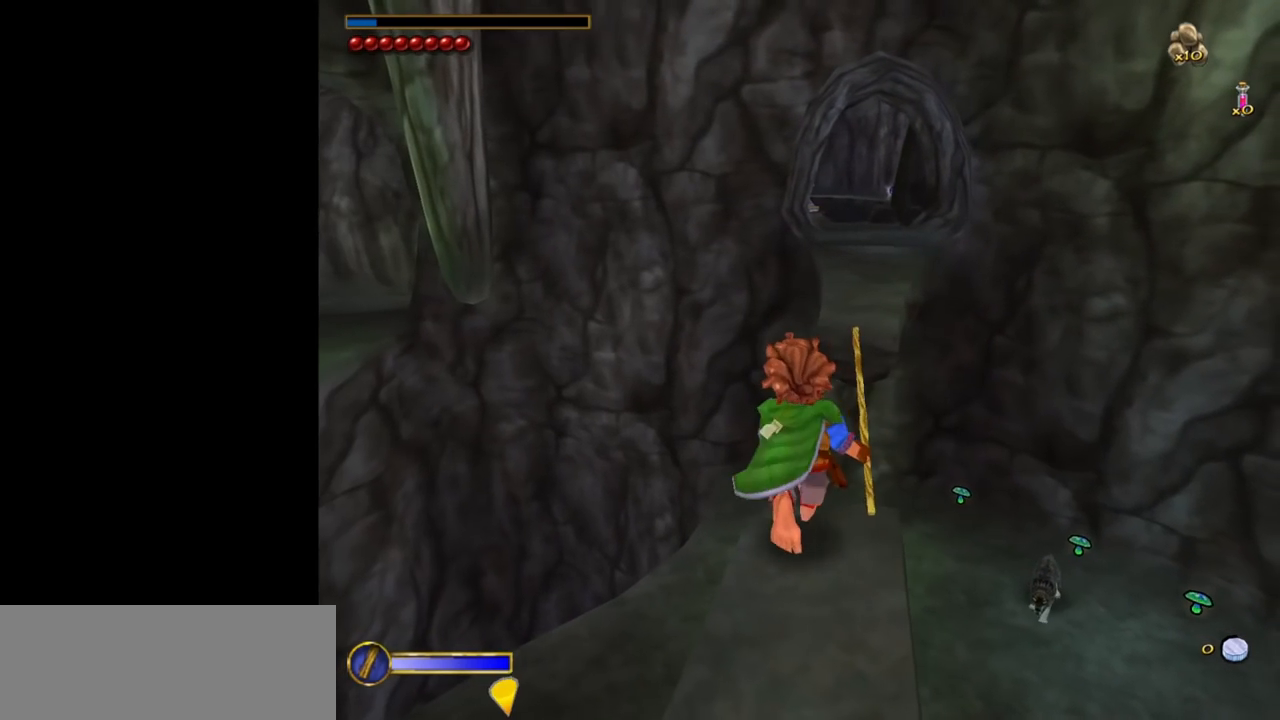
{"keys": [], "mouse": [], "events": []}
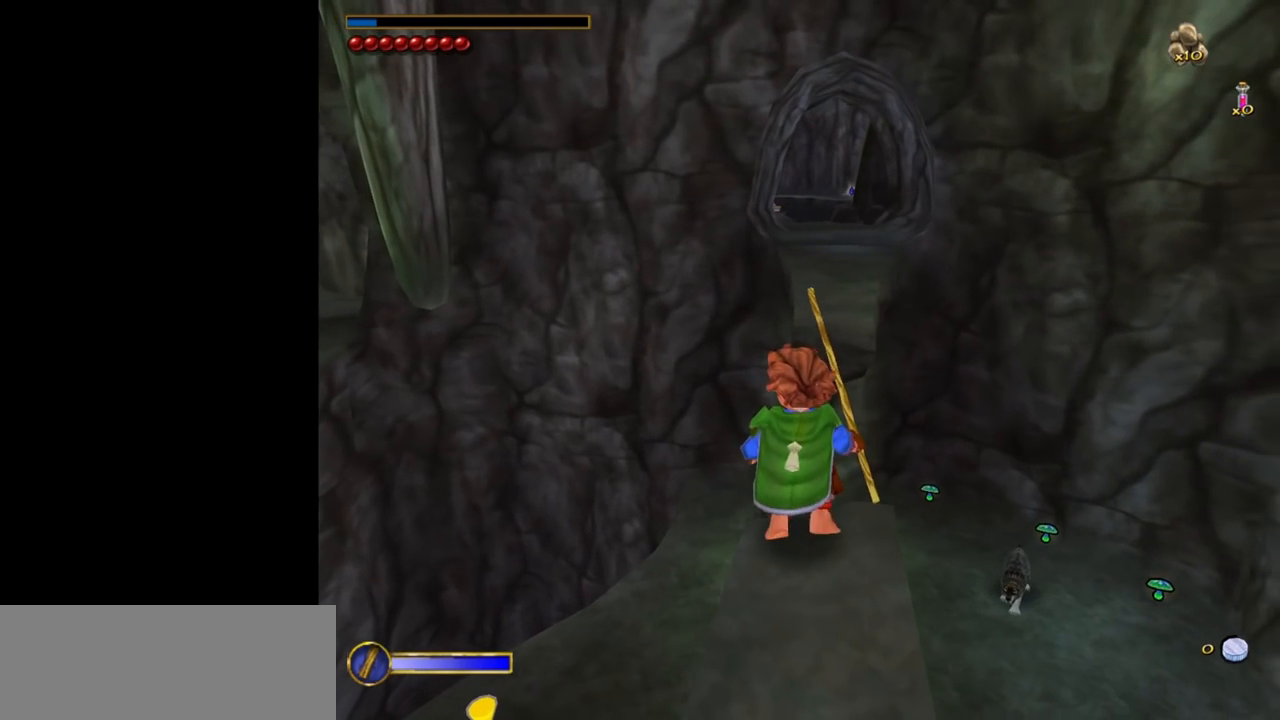
{"keys": [], "mouse": [], "events": [[100, "ctrl", "down"], [200, "f", "down"], [300, "ctrl", "up"], [300, "f", "up"]]}
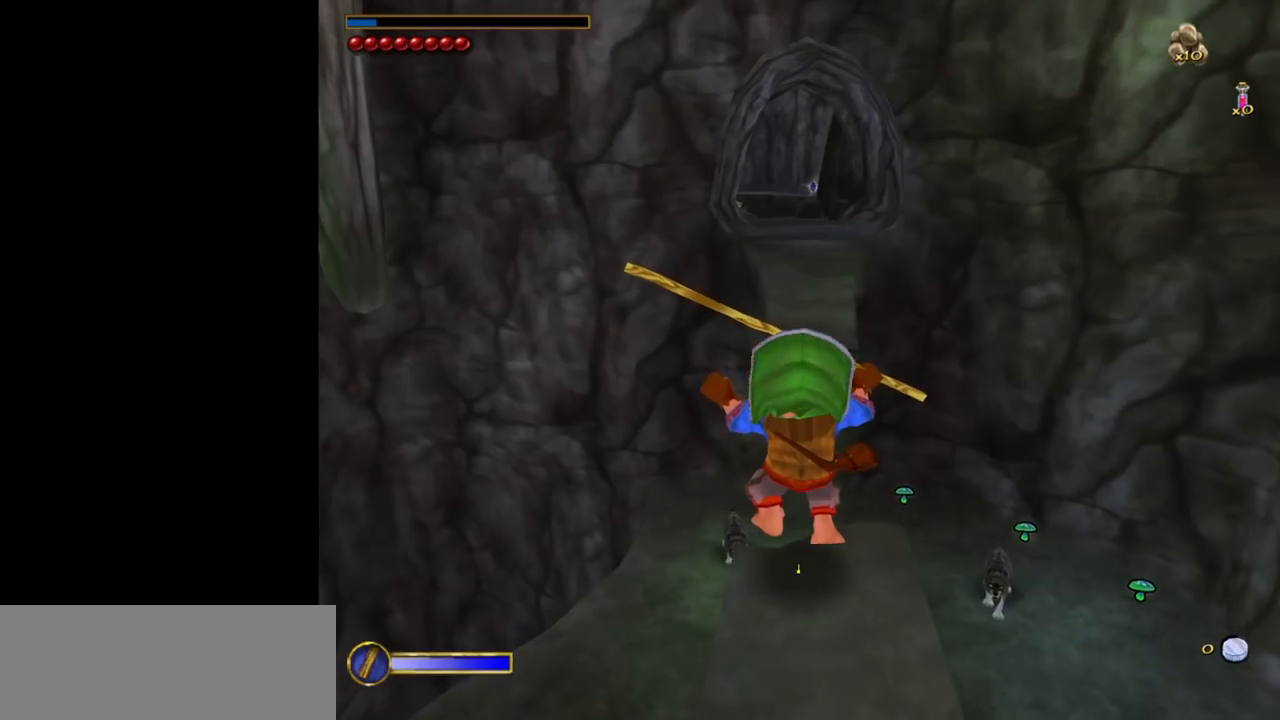
{"keys": [], "mouse": [], "events": [[83, "w", "down"], [217, "w", "up"]]}